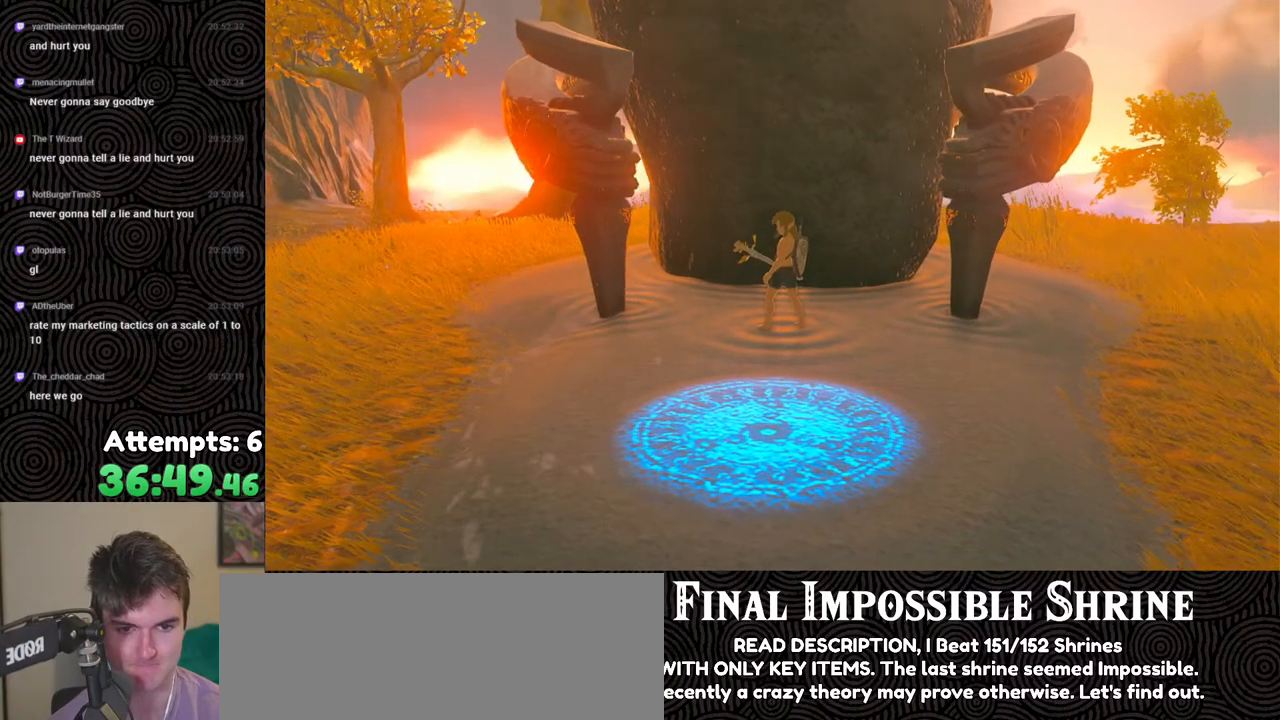
Gameplay with a controller (Nintendo layout); each line is a JSON object with the inputs held at the frame after it. "events" lists button and stick changes between this image and that frame as [ms after this image, input, new state], when the widget could be followed in between. Not read: L3 R3.
{"buttons": ["X", "L2"], "left_stick": "down", "right_stick": "center", "events": [[33, "X", "up"], [83, "X", "down"], [150, "X", "up"], [200, "X", "down"], [267, "X", "up"], [317, "X", "down"], [400, "X", "up"], [433, "X", "down"]]}
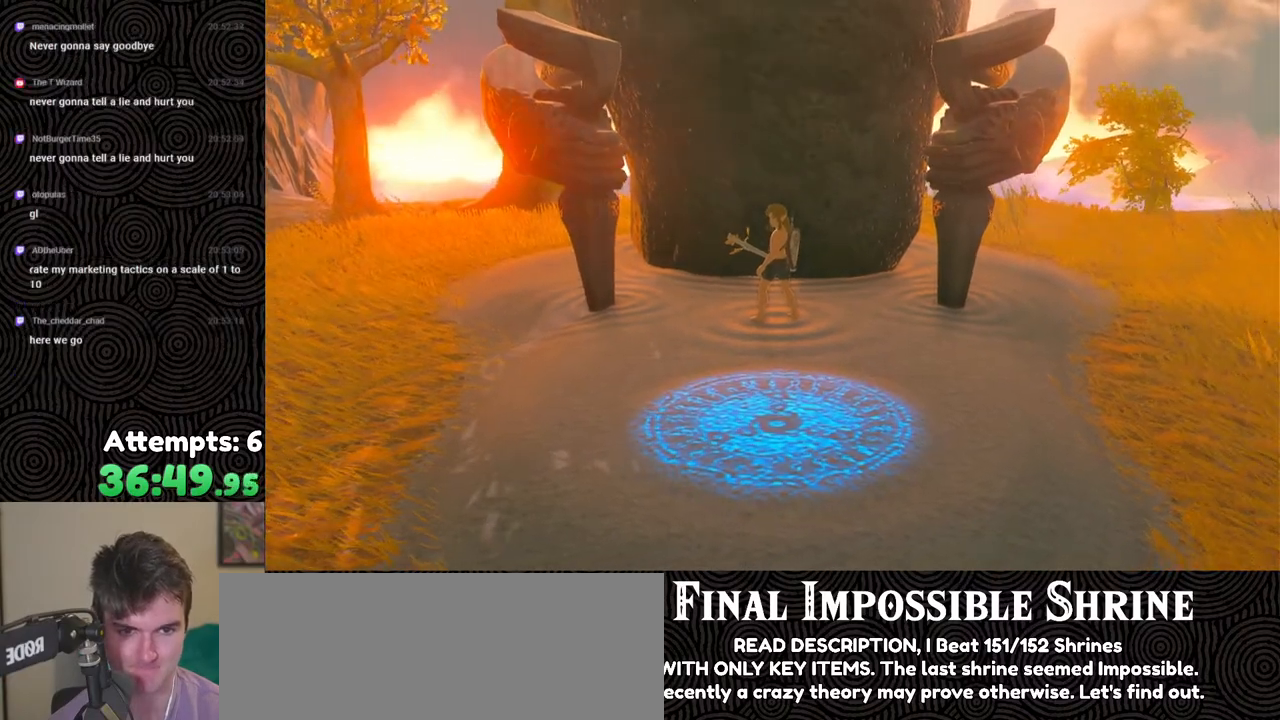
{"buttons": ["X", "L2"], "left_stick": "down", "right_stick": "center", "events": [[17, "X", "up"], [33, "X", "down"], [117, "X", "up"], [167, "X", "down"], [233, "X", "up"], [283, "X", "down"], [350, "X", "up"], [383, "X", "down"], [450, "X", "up"], [483, "X", "down"]]}
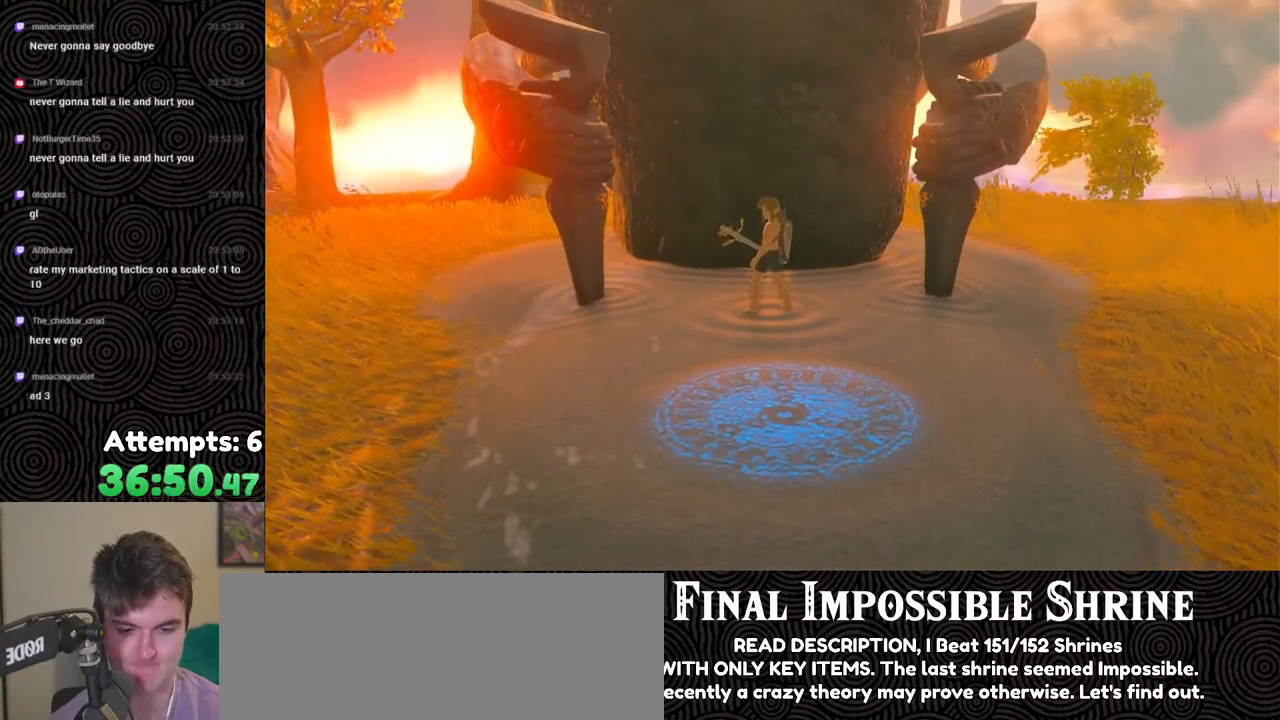
{"buttons": ["L2"], "left_stick": "down", "right_stick": "center", "events": [[50, "X", "up"], [83, "X", "down"], [150, "X", "up"], [183, "X", "down"], [267, "X", "up"], [317, "X", "down"], [367, "X", "up"], [400, "X", "down"], [483, "X", "up"]]}
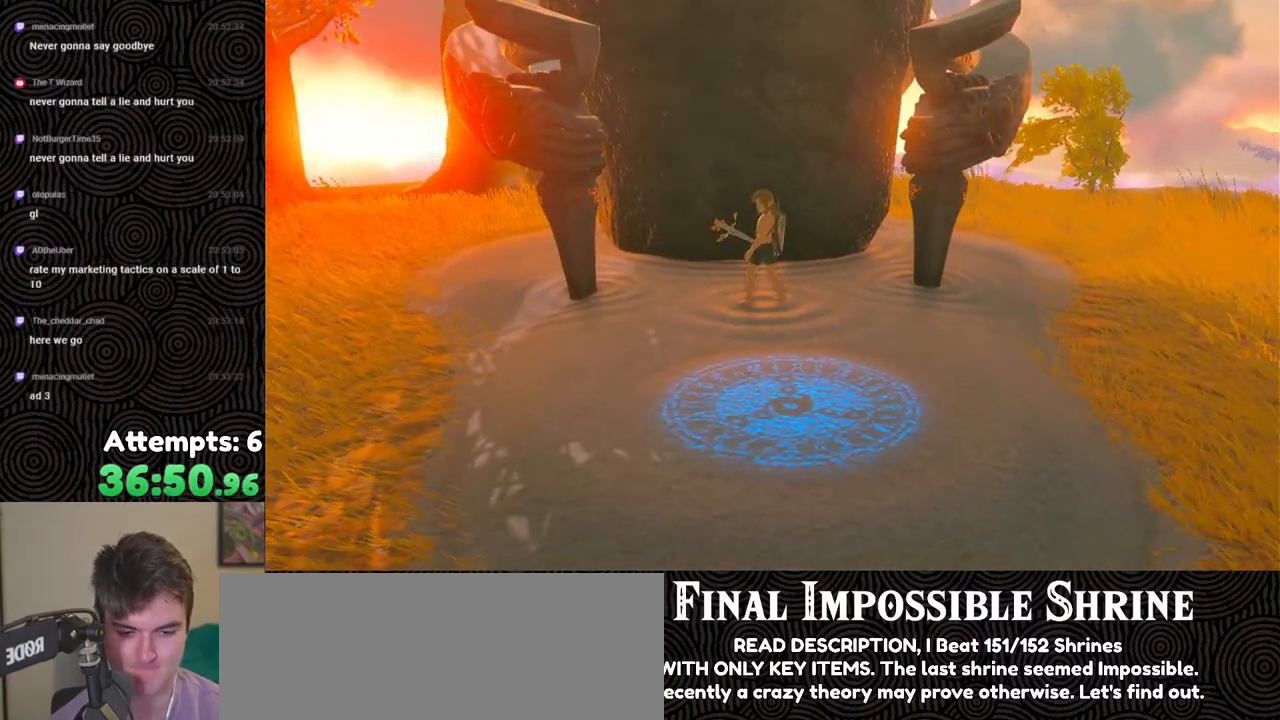
{"buttons": ["X", "L2"], "left_stick": "down", "right_stick": "center", "events": [[50, "X", "down"], [100, "X", "up"], [150, "X", "down"], [217, "X", "up"], [250, "X", "down"], [317, "X", "up"], [383, "X", "down"], [450, "X", "up"], [500, "X", "down"]]}
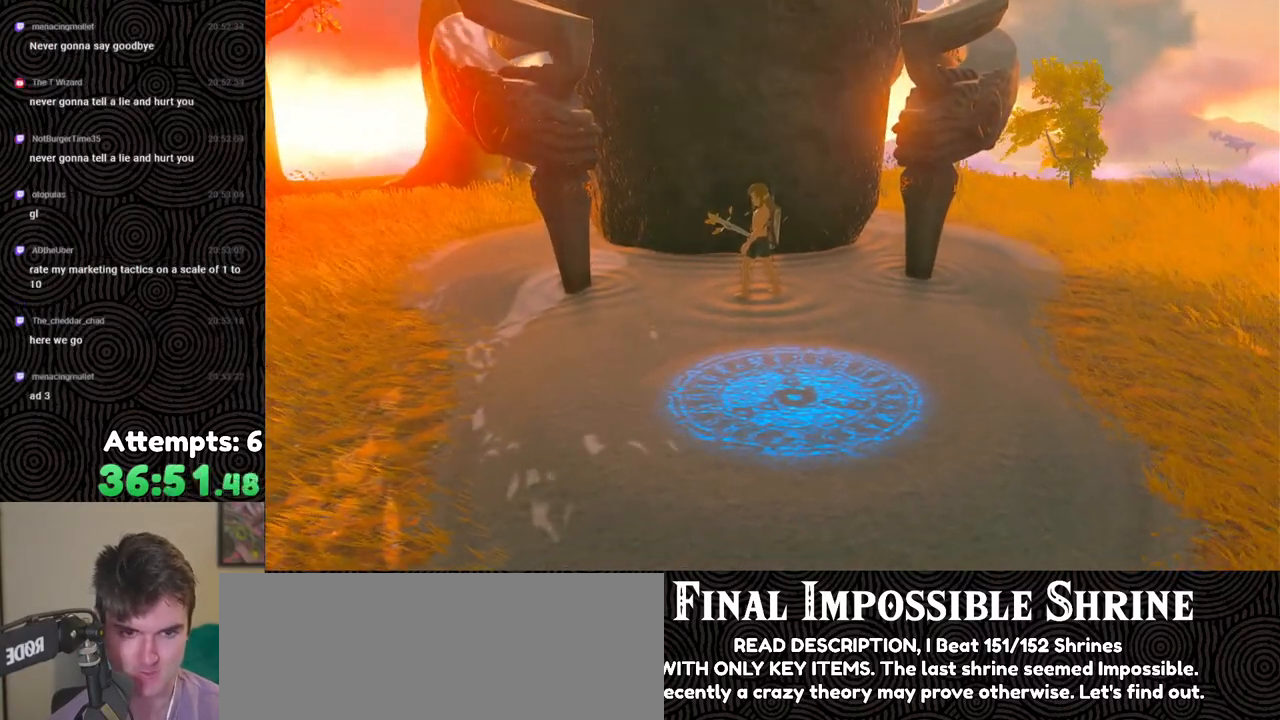
{"buttons": ["X", "L2"], "left_stick": "down", "right_stick": "center", "events": [[67, "X", "up"], [117, "X", "down"], [183, "X", "up"], [250, "X", "down"], [283, "X", "up"], [383, "X", "down"], [417, "X", "up"], [483, "X", "down"]]}
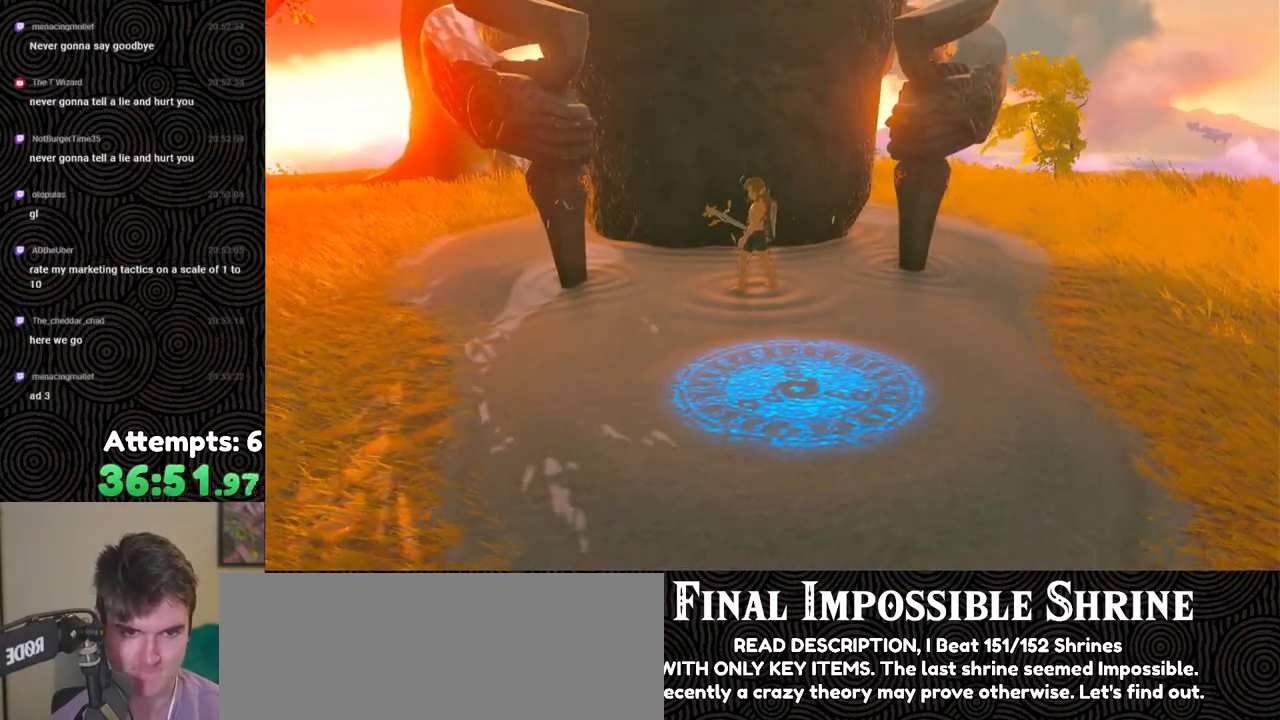
{"buttons": ["L2"], "left_stick": "down", "right_stick": "center", "events": [[33, "X", "up"], [100, "X", "down"], [167, "X", "up"], [200, "X", "down"], [283, "X", "up"], [317, "X", "down"], [367, "X", "up"], [433, "X", "down"], [500, "X", "up"]]}
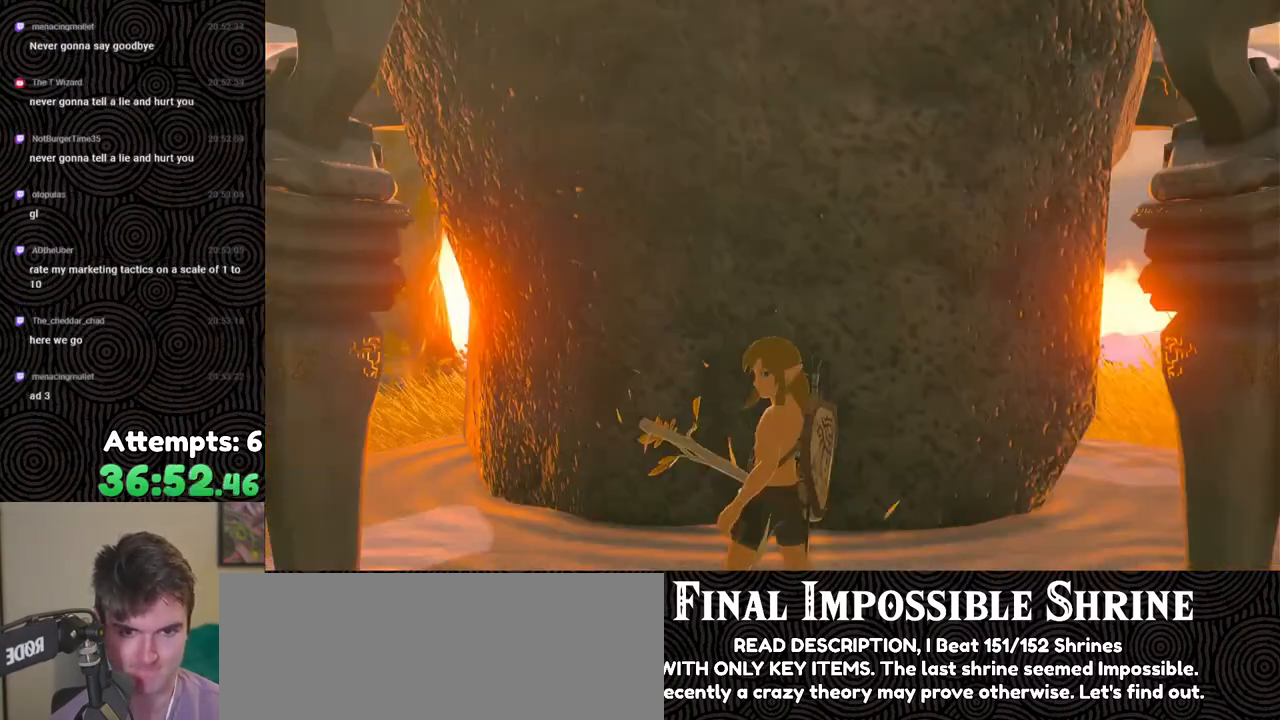
{"buttons": ["L2"], "left_stick": "down", "right_stick": "center", "events": [[50, "X", "down"], [117, "X", "up"], [183, "X", "down"], [233, "X", "up"], [300, "X", "down"], [367, "X", "up"], [417, "X", "down"], [500, "X", "up"]]}
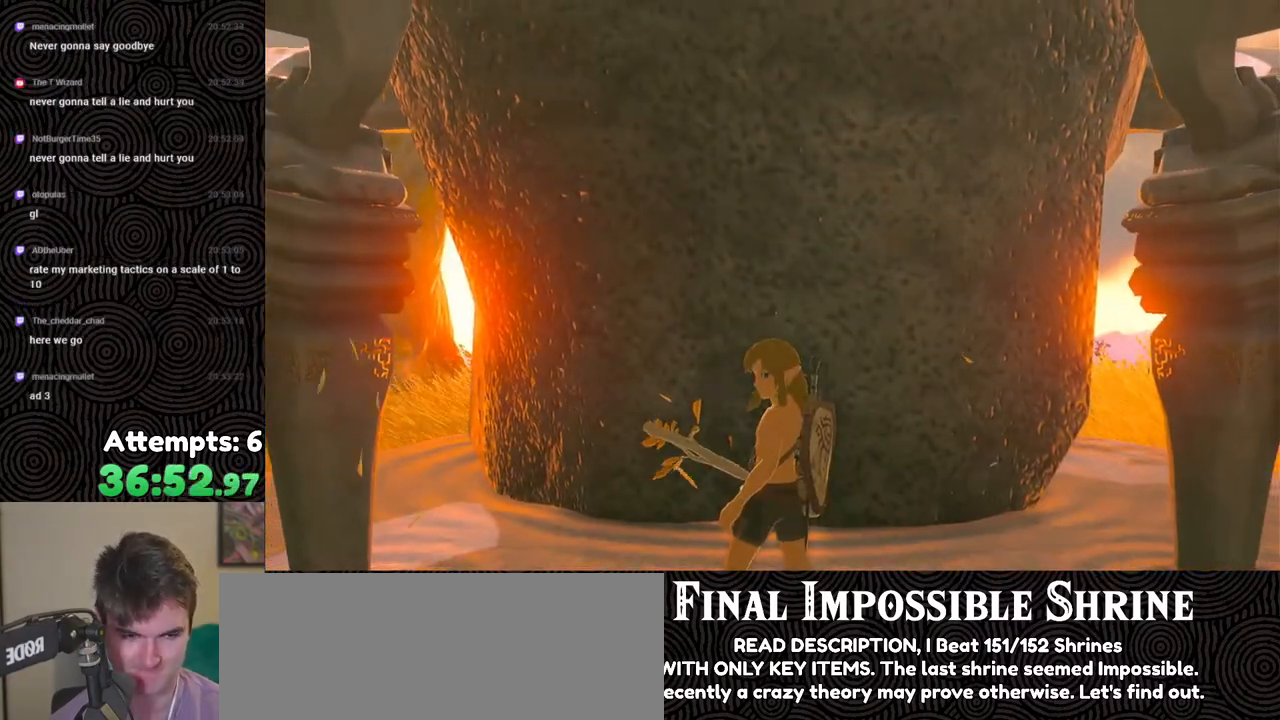
{"buttons": ["L2"], "left_stick": "down", "right_stick": "center", "events": [[33, "X", "down"], [100, "X", "up"], [150, "X", "down"], [217, "X", "up"], [267, "X", "down"], [350, "X", "up"], [417, "X", "down"], [467, "X", "up"]]}
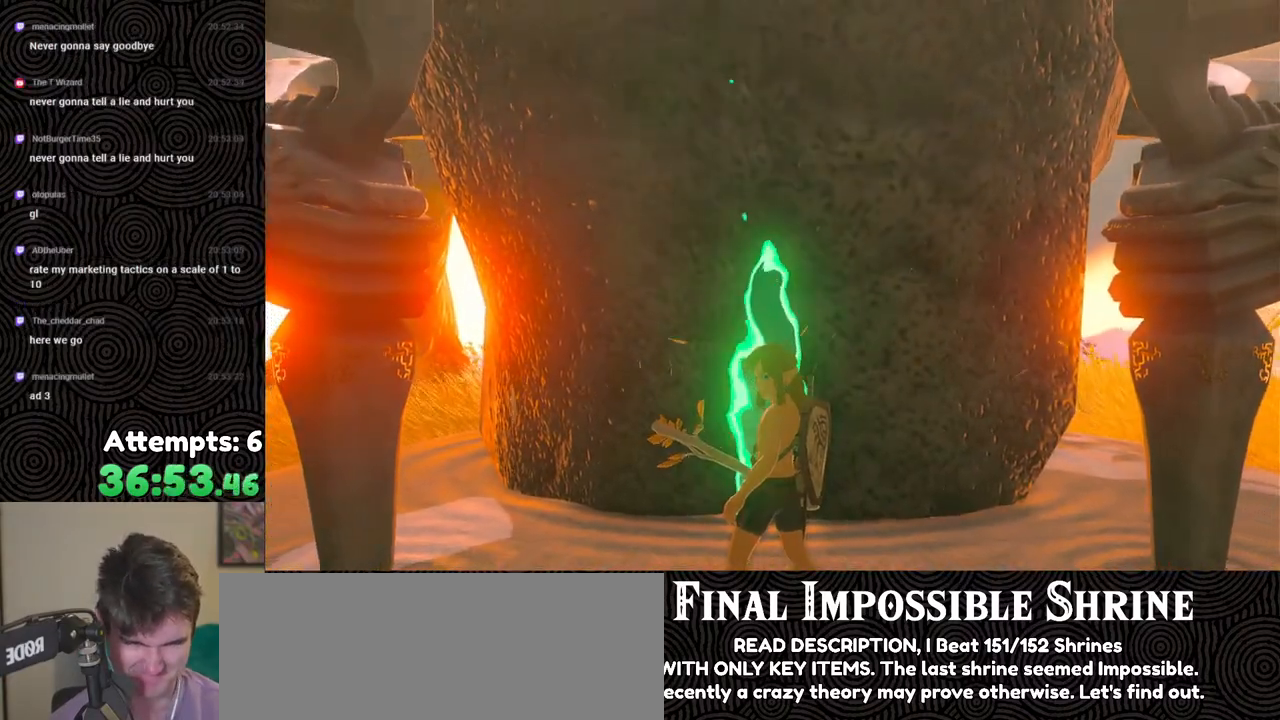
{"buttons": ["L2"], "left_stick": "down", "right_stick": "center", "events": [[33, "X", "down"], [67, "X", "up"], [150, "X", "down"], [217, "X", "up"], [283, "X", "down"], [350, "X", "up"], [400, "X", "down"], [467, "X", "up"]]}
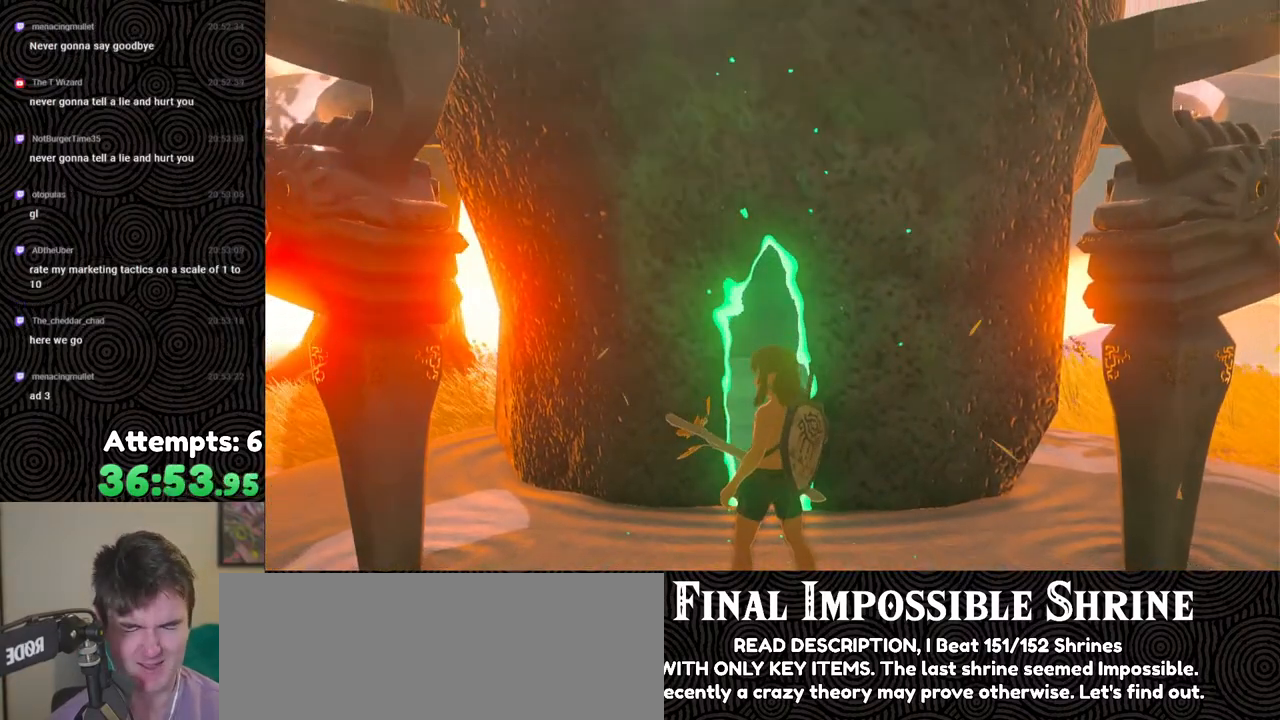
{"buttons": ["L2"], "left_stick": "down", "right_stick": "center", "events": [[33, "X", "down"], [100, "X", "up"], [150, "X", "down"], [233, "X", "up"], [267, "X", "down"], [350, "X", "up"], [417, "X", "down"], [500, "X", "up"]]}
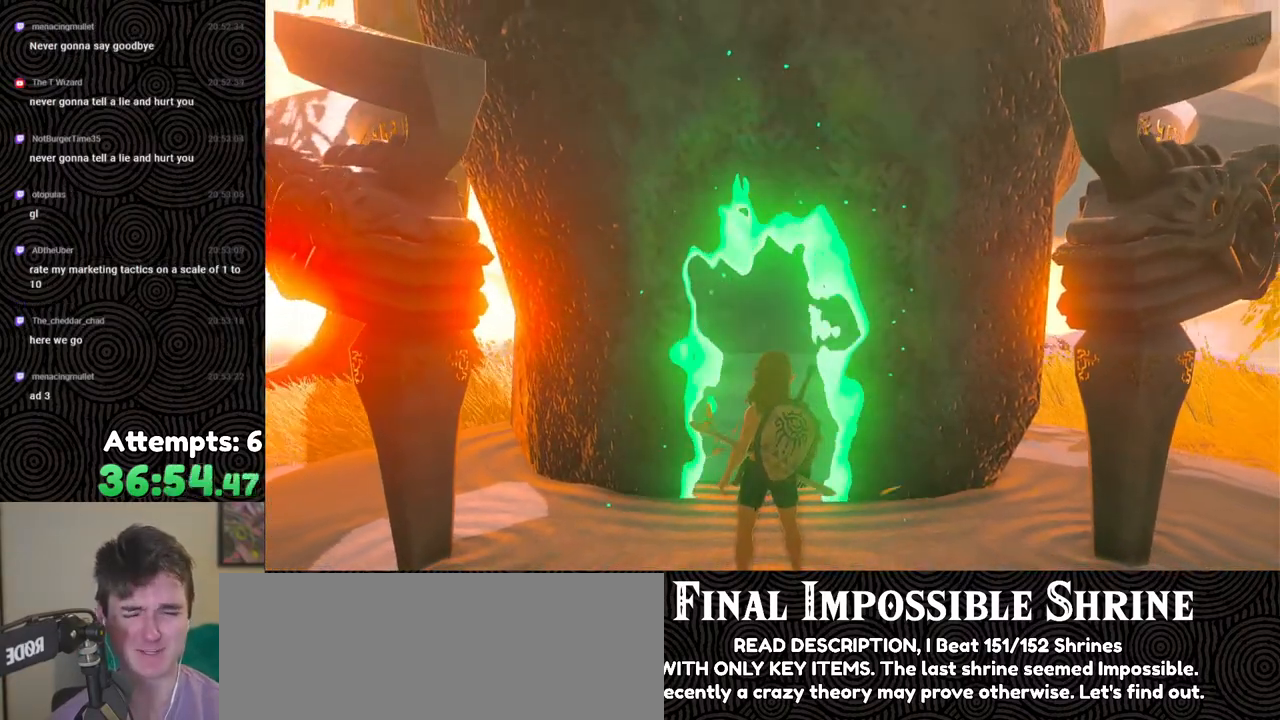
{"buttons": ["X", "L2"], "left_stick": "down", "right_stick": "center", "events": [[50, "X", "down"], [117, "X", "up"], [200, "X", "down"], [267, "X", "up"], [333, "X", "down"], [400, "X", "up"], [467, "X", "down"]]}
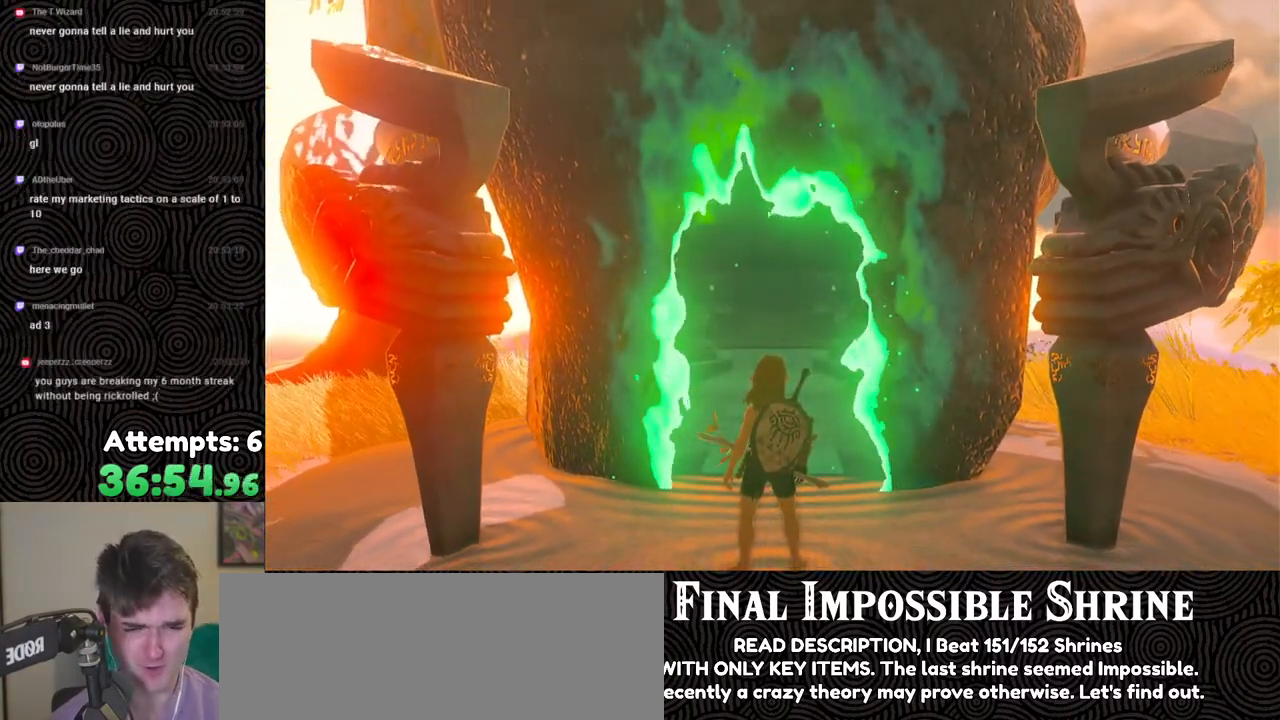
{"buttons": ["X", "L2"], "left_stick": "down", "right_stick": "center", "events": [[50, "X", "up"], [83, "X", "down"], [183, "X", "up"], [217, "X", "down"], [300, "X", "up"], [367, "X", "down"], [433, "X", "up"], [483, "X", "down"]]}
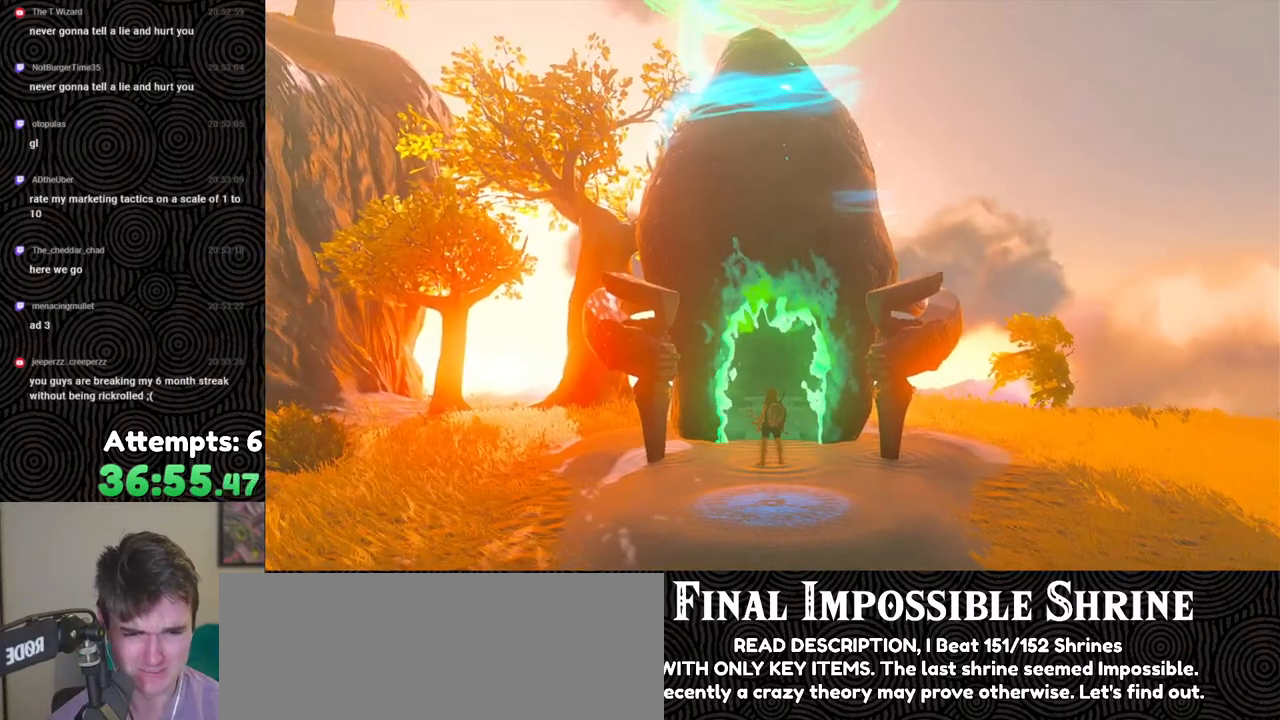
{"buttons": ["X", "L2"], "left_stick": "down", "right_stick": "center", "events": [[50, "X", "up"], [100, "X", "down"], [183, "X", "up"], [217, "X", "down"], [300, "X", "up"], [367, "X", "down"], [417, "X", "up"], [483, "X", "down"]]}
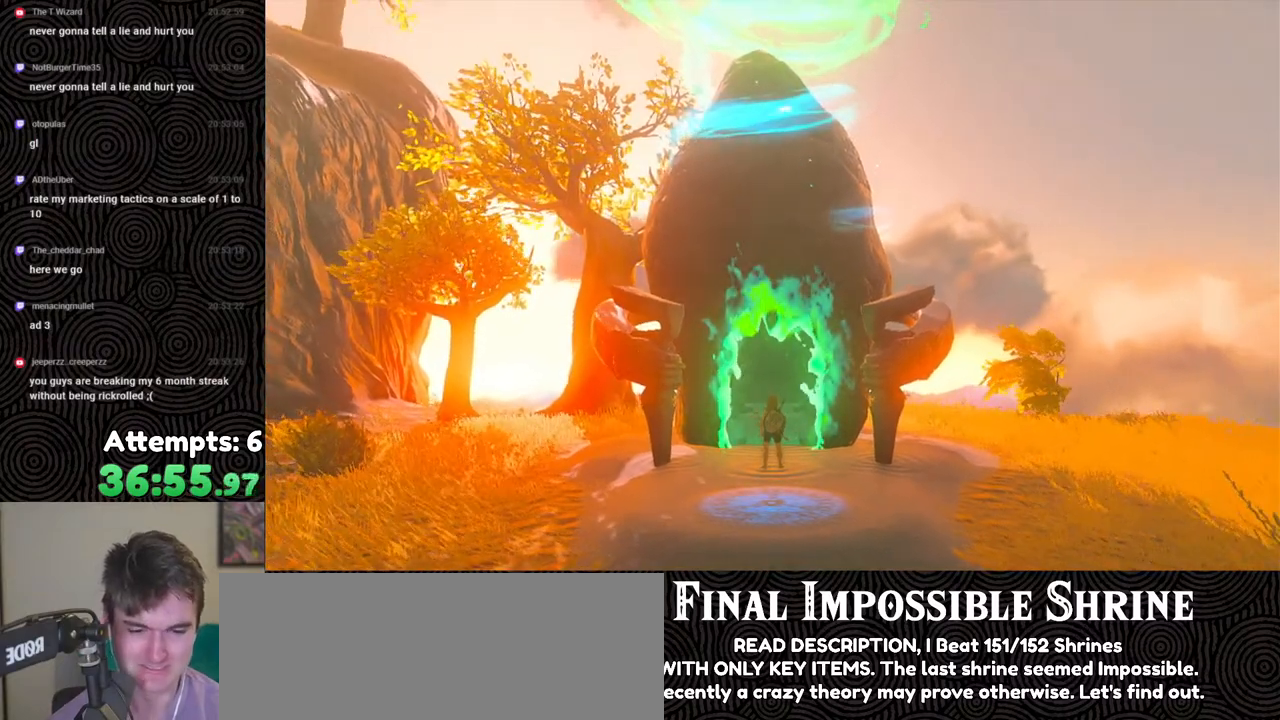
{"buttons": ["X", "L2"], "left_stick": "down", "right_stick": "center", "events": [[50, "X", "up"], [100, "X", "down"], [167, "X", "up"], [200, "X", "down"], [300, "X", "up"], [333, "X", "down"], [400, "X", "up"], [450, "X", "down"]]}
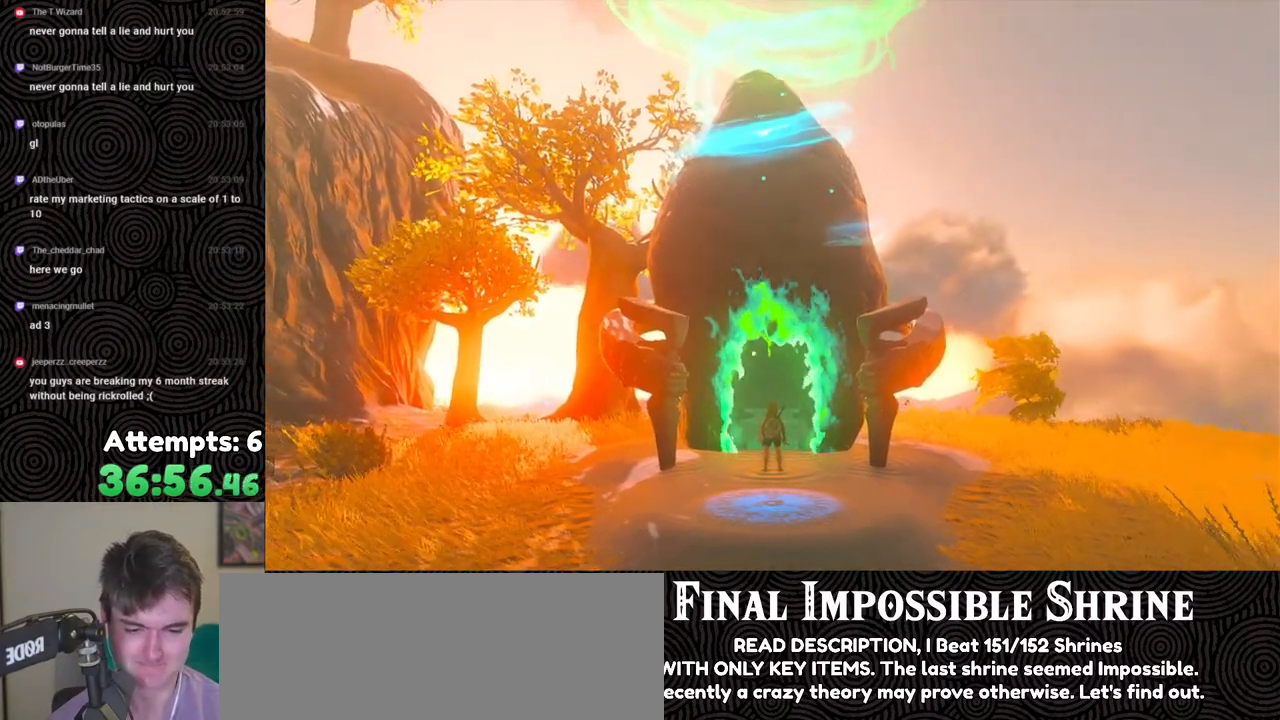
{"buttons": ["X", "L2"], "left_stick": "down", "right_stick": "center", "events": [[33, "X", "up"], [83, "X", "down"], [150, "X", "up"], [217, "X", "down"], [267, "X", "up"], [333, "X", "down"], [417, "X", "up"], [450, "X", "down"]]}
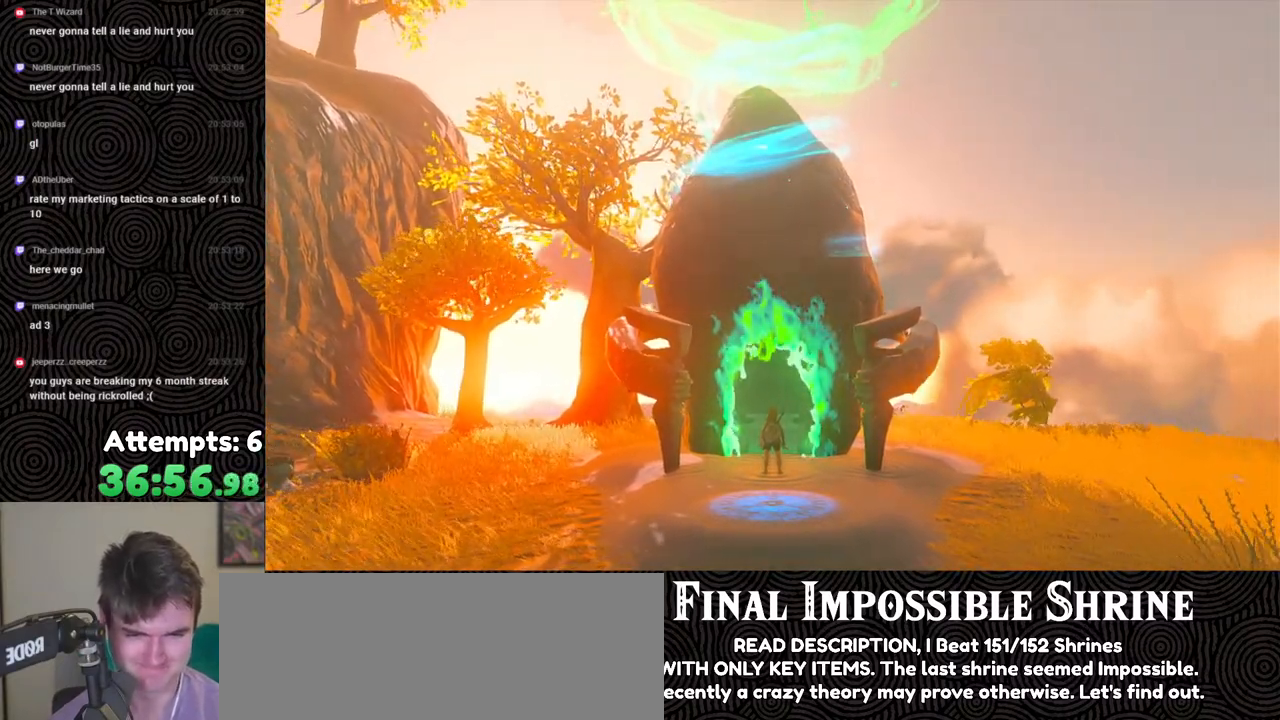
{"buttons": ["X", "L2"], "left_stick": "down", "right_stick": "center", "events": [[33, "X", "up"], [83, "X", "down"], [167, "X", "up"], [200, "X", "down"], [283, "X", "up"], [350, "X", "down"], [417, "X", "up"], [483, "X", "down"]]}
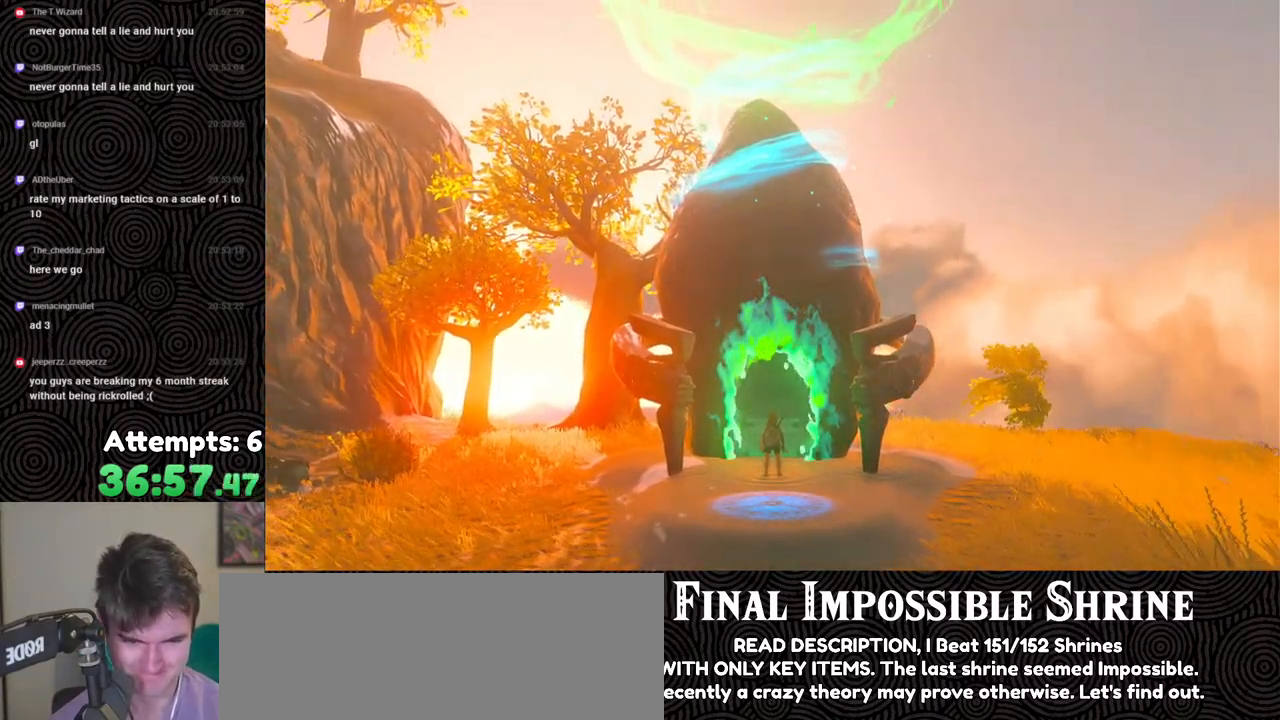
{"buttons": ["X", "L2"], "left_stick": "down", "right_stick": "center", "events": [[33, "X", "up"], [100, "X", "down"], [167, "X", "up"], [200, "X", "down"], [300, "X", "up"], [333, "X", "down"], [400, "X", "up"], [483, "X", "down"]]}
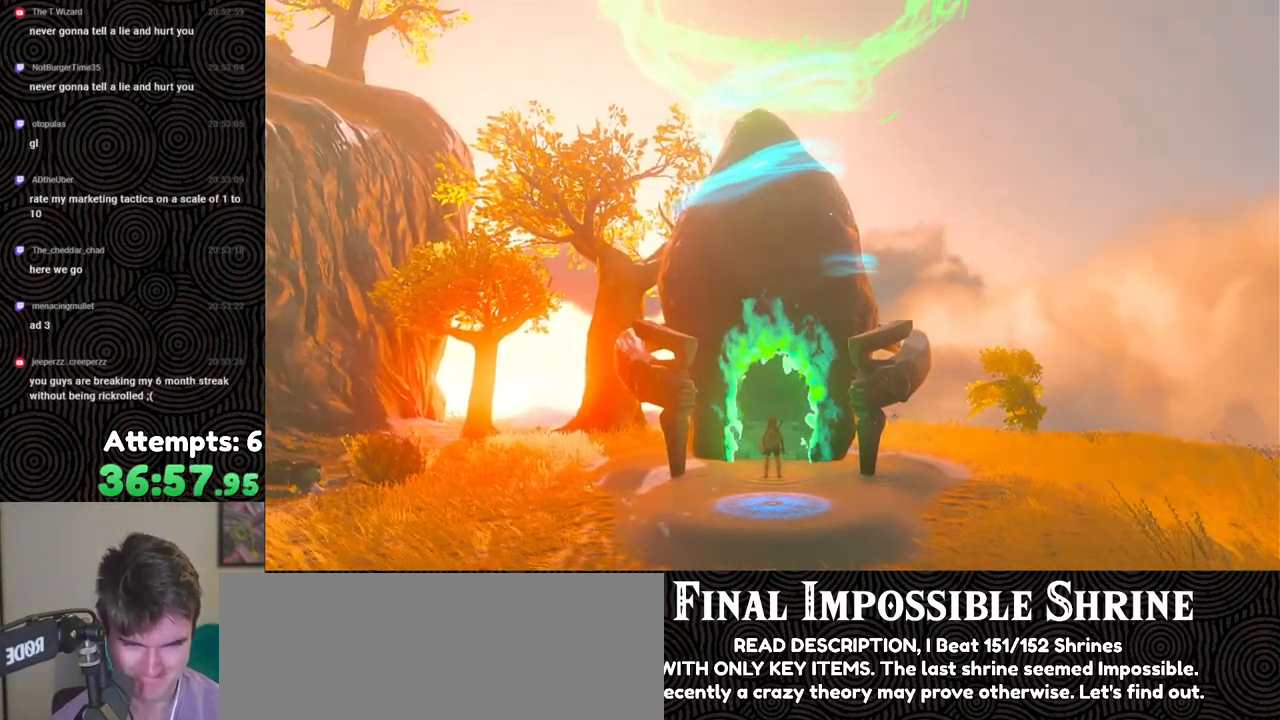
{"buttons": ["X", "L2"], "left_stick": "down", "right_stick": "center", "events": [[33, "X", "up"], [83, "X", "down"], [150, "X", "up"], [200, "X", "down"], [283, "X", "up"], [333, "X", "down"], [400, "X", "up"], [467, "X", "down"]]}
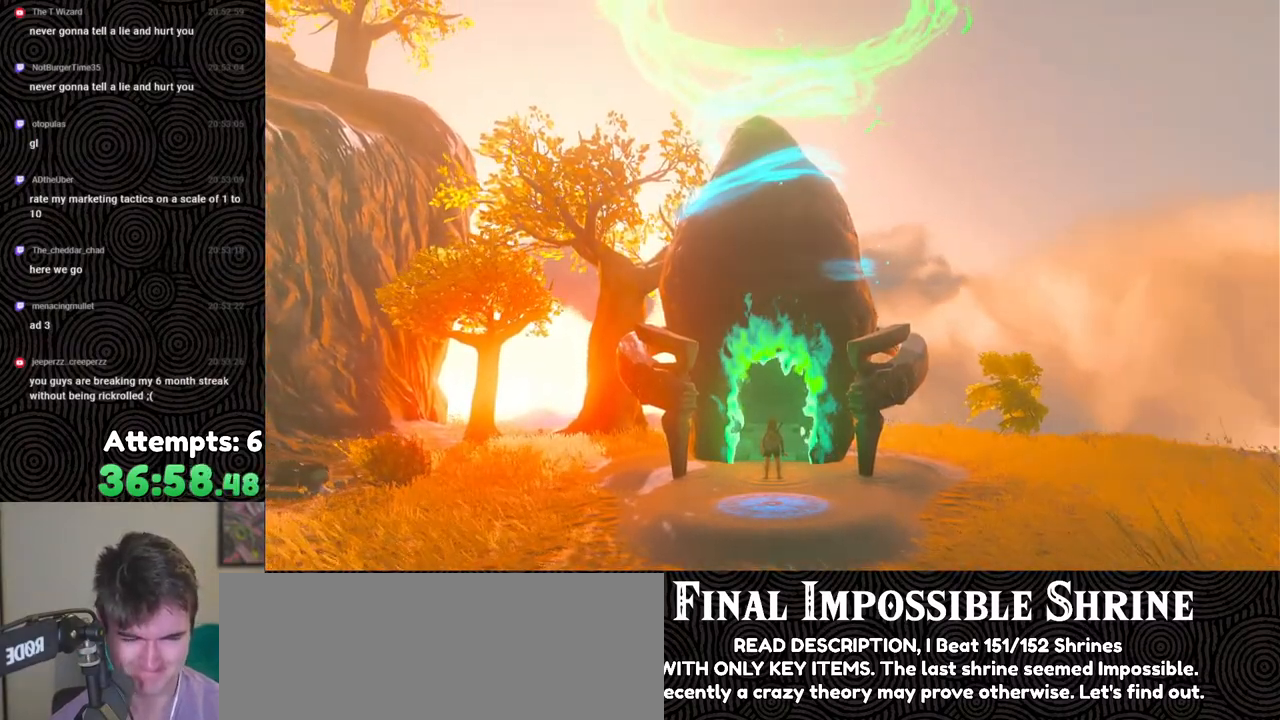
{"buttons": ["X", "L2"], "left_stick": "down", "right_stick": "center", "events": [[50, "X", "up"], [83, "X", "down"], [167, "X", "up"], [217, "X", "down"], [267, "X", "up"], [333, "X", "down"], [400, "X", "up"], [450, "X", "down"]]}
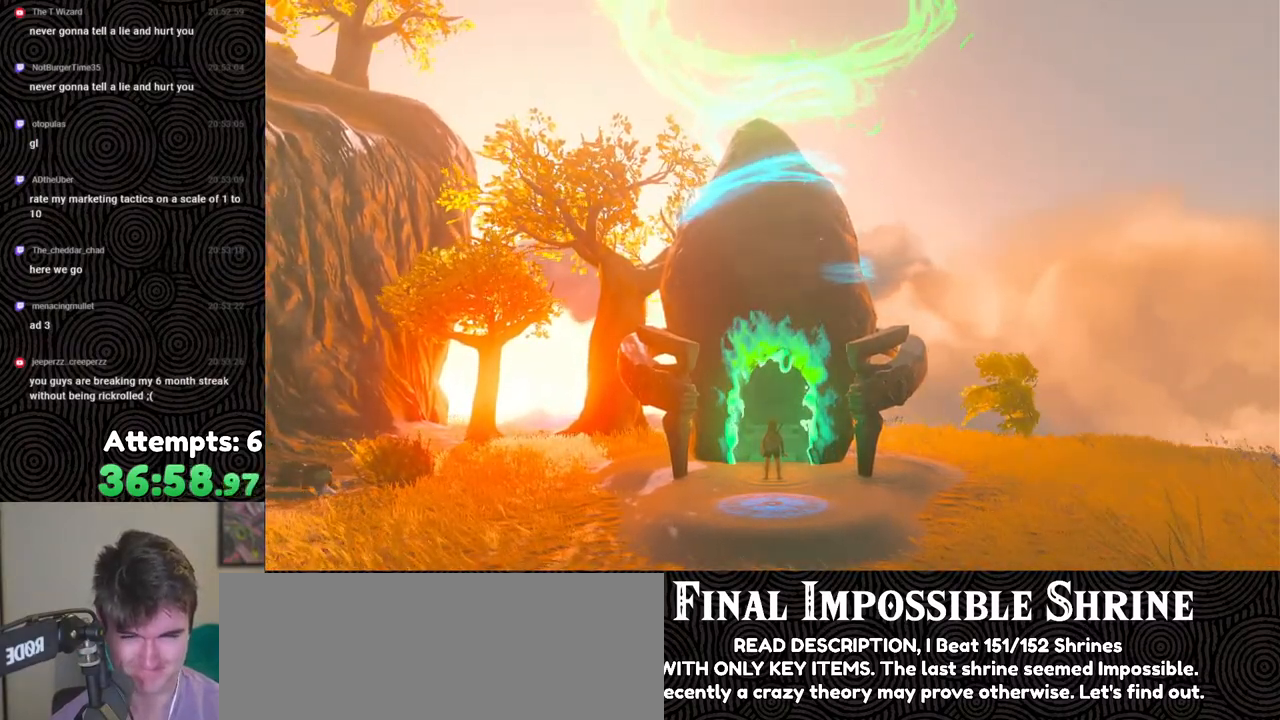
{"buttons": ["L2"], "left_stick": "down", "right_stick": "center", "events": [[17, "X", "up"], [67, "X", "down"], [133, "X", "up"], [167, "X", "down"], [250, "X", "up"], [300, "X", "down"], [350, "X", "up"], [417, "X", "down"], [483, "X", "up"]]}
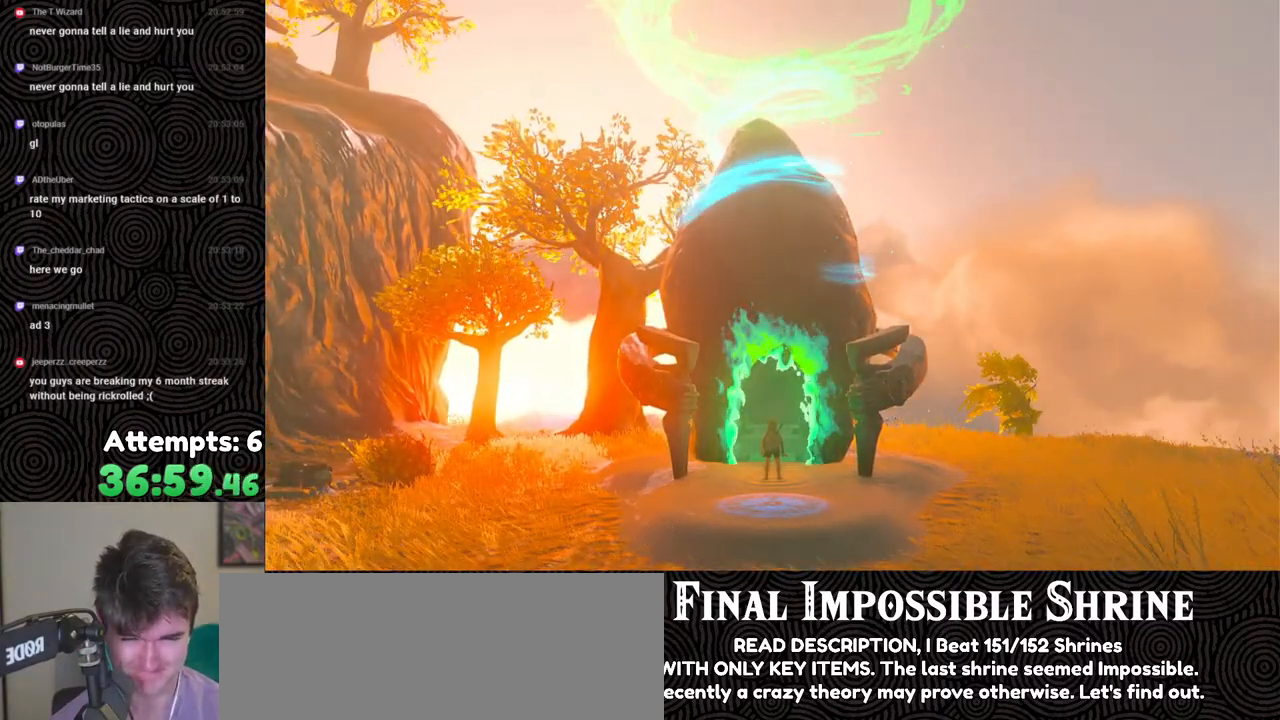
{"buttons": ["L2"], "left_stick": "down", "right_stick": "center", "events": [[17, "X", "down"], [83, "X", "up"], [150, "X", "down"], [200, "X", "up"], [250, "X", "down"], [333, "X", "up"], [383, "X", "down"], [483, "X", "up"]]}
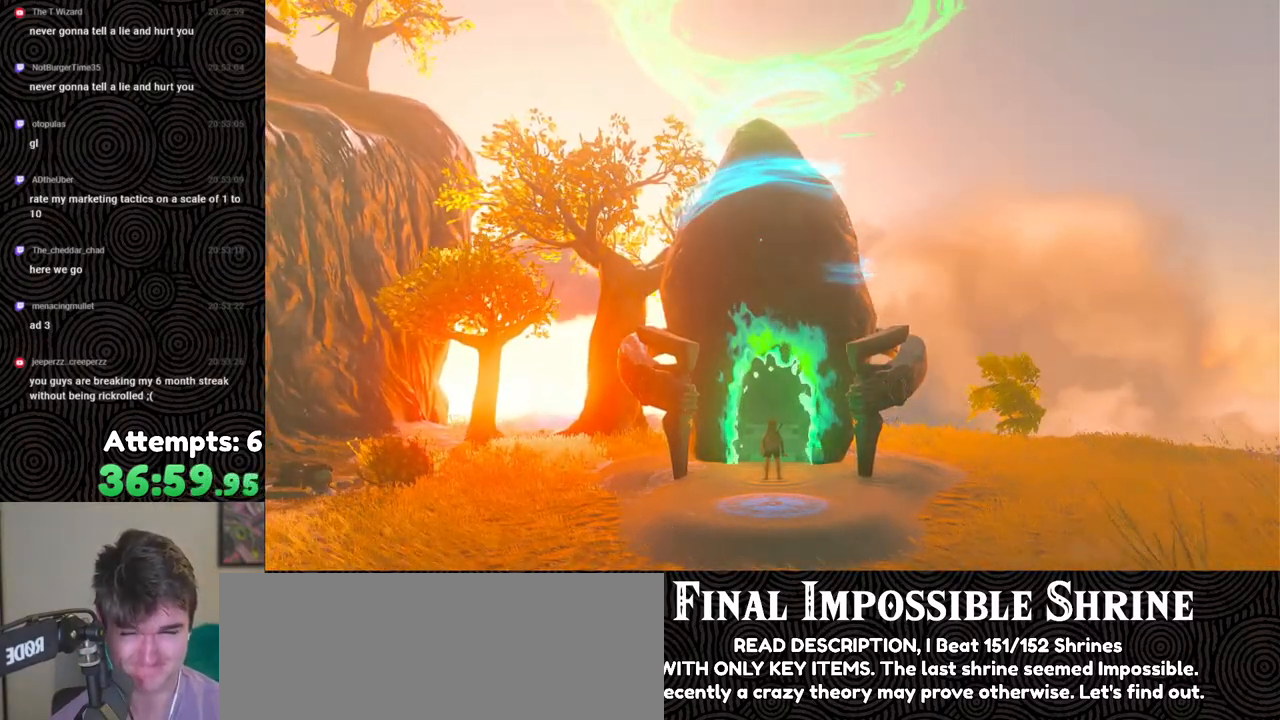
{"buttons": ["L2"], "left_stick": "down", "right_stick": "center", "events": [[17, "X", "down"], [100, "X", "up"], [133, "X", "down"], [233, "X", "up"], [267, "X", "down"], [367, "X", "up"], [400, "X", "down"], [483, "X", "up"]]}
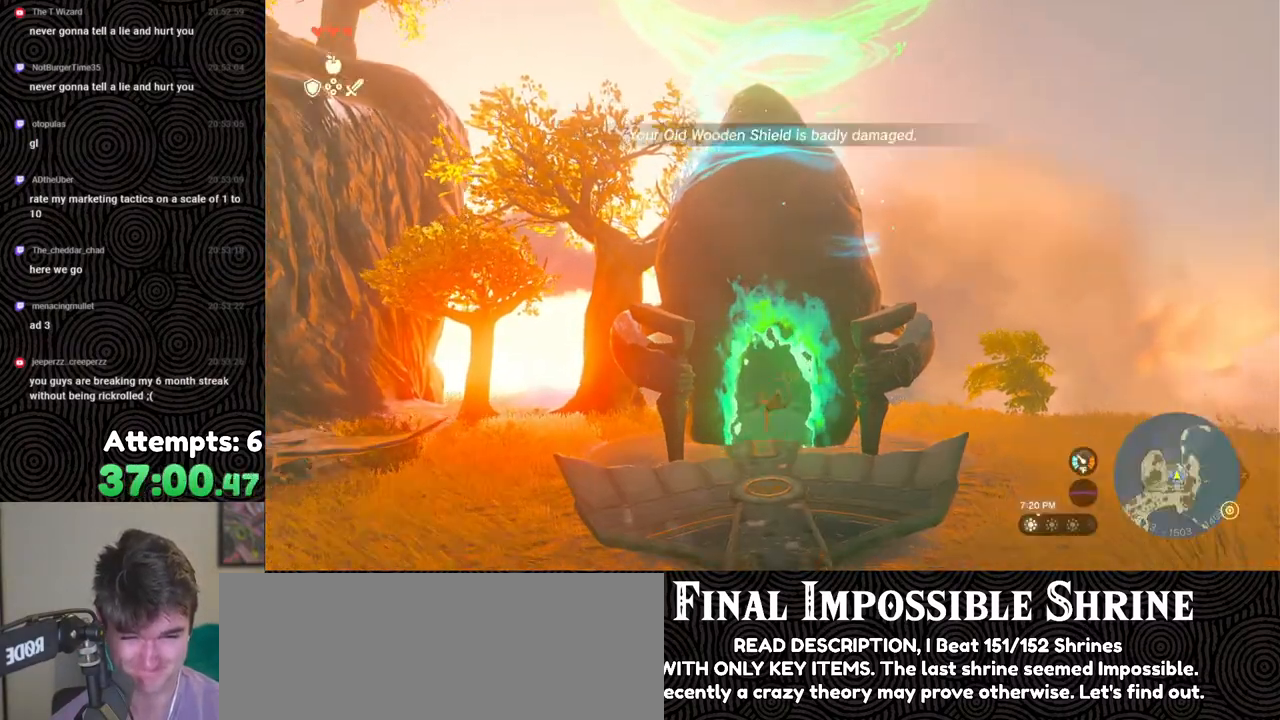
{"buttons": ["L2"], "left_stick": "down", "right_stick": "center", "events": [[33, "X", "down"], [117, "X", "up"], [167, "X", "down"], [250, "X", "up"], [300, "X", "down"], [367, "X", "up"], [417, "X", "down"], [500, "X", "up"]]}
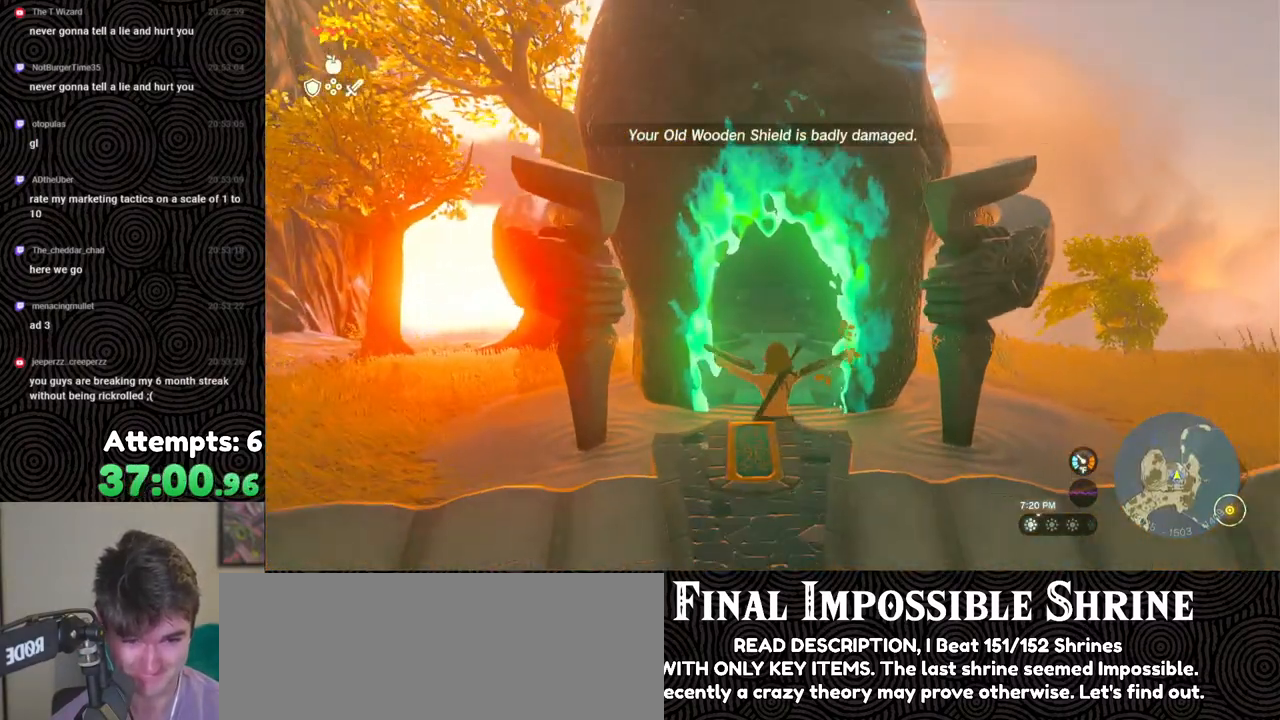
{"buttons": ["X", "L2"], "left_stick": "down", "right_stick": "center", "events": [[33, "X", "down"], [100, "X", "up"], [183, "X", "down"], [250, "X", "up"], [300, "X", "down"], [383, "X", "up"], [450, "X", "down"]]}
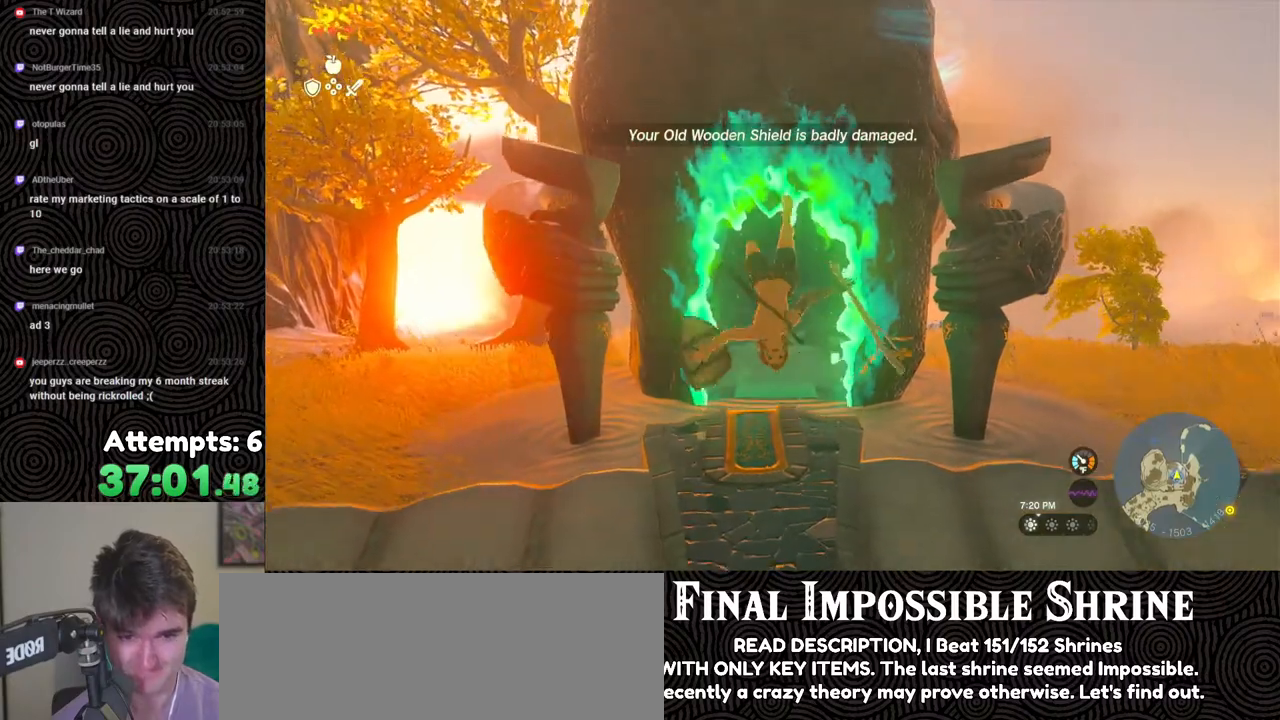
{"buttons": [], "left_stick": "down", "right_stick": "down-left", "events": [[33, "X", "up"], [217, "L2", "up"], [300, "right_stick", "down-left"]]}